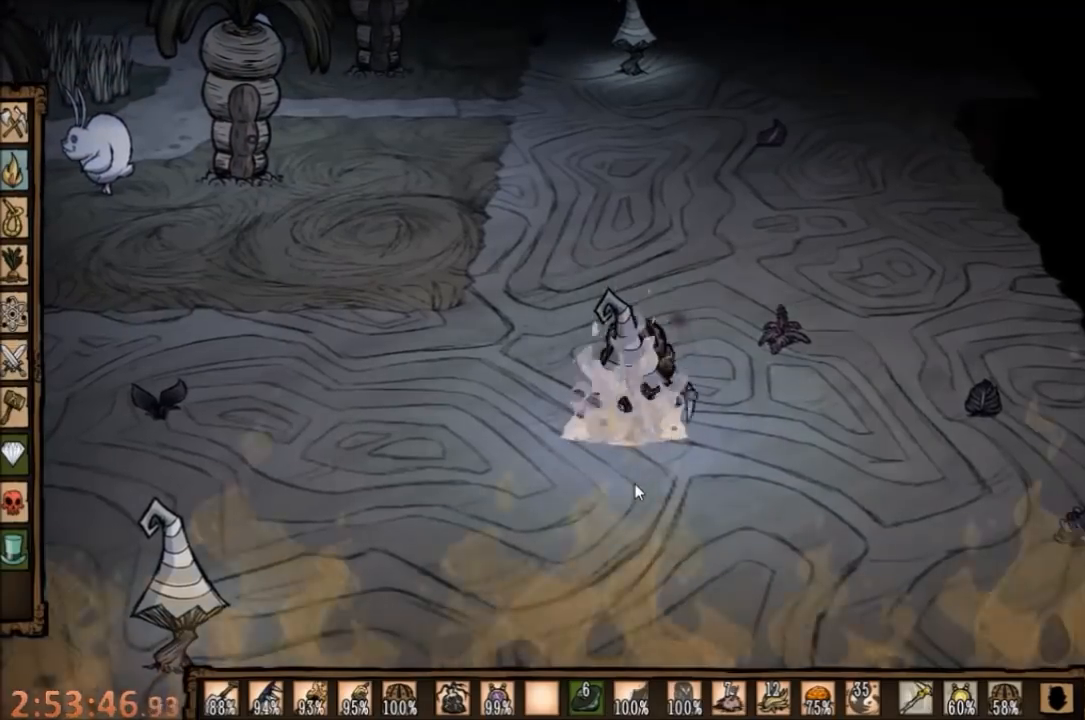
Gameplay with keyboard and mouse; each line is a JSON object with the keys and mouse buttons held at the frame after it. "events" lists presses ("down") and releases ("up") of "1", "2", "3", "4", "5", "a", "c", "ctrl", "d", "e", "f", "q", "r", "s", "shift", "space", "tab", "v", "w", "x", "z", "mouse_left" and "mouse_right" between this image and that frame as [ms after this image, input, new state], when the widget could be followed in between. "mouse_left", "mouse_right" = the "left", "right" buttons of the "mouse" list. No other keys are recorded. Mouse movement is not recorded.
{"keys": ["d"], "mouse": [], "events": [[67, "d", "down"], [334, "q", "down"], [434, "q", "up"]]}
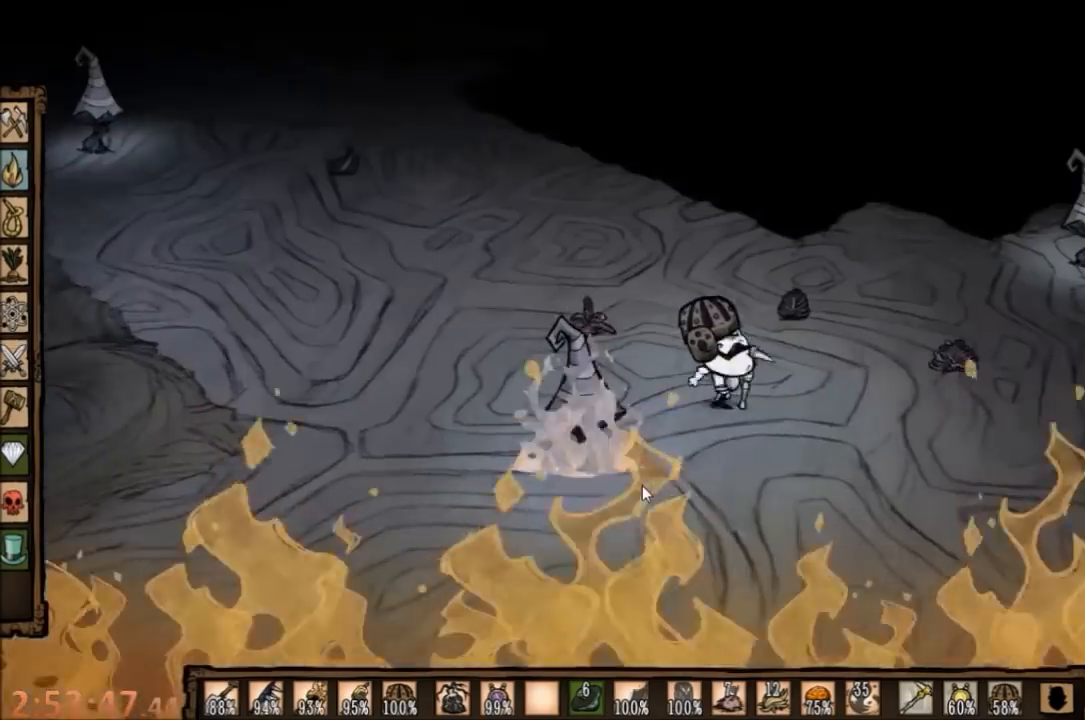
{"keys": ["q"], "mouse": [], "events": [[67, "d", "up"], [234, "q", "down"], [367, "q", "up"], [434, "q", "down"]]}
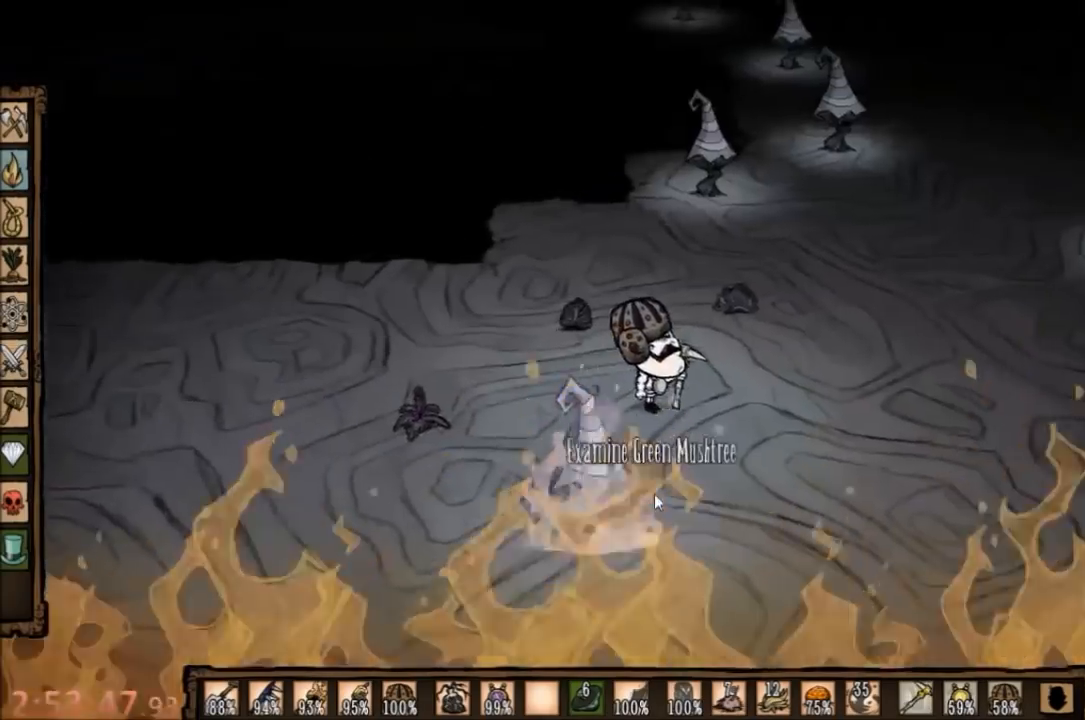
{"keys": ["s"], "mouse": [], "events": [[100, "q", "up"], [400, "s", "down"]]}
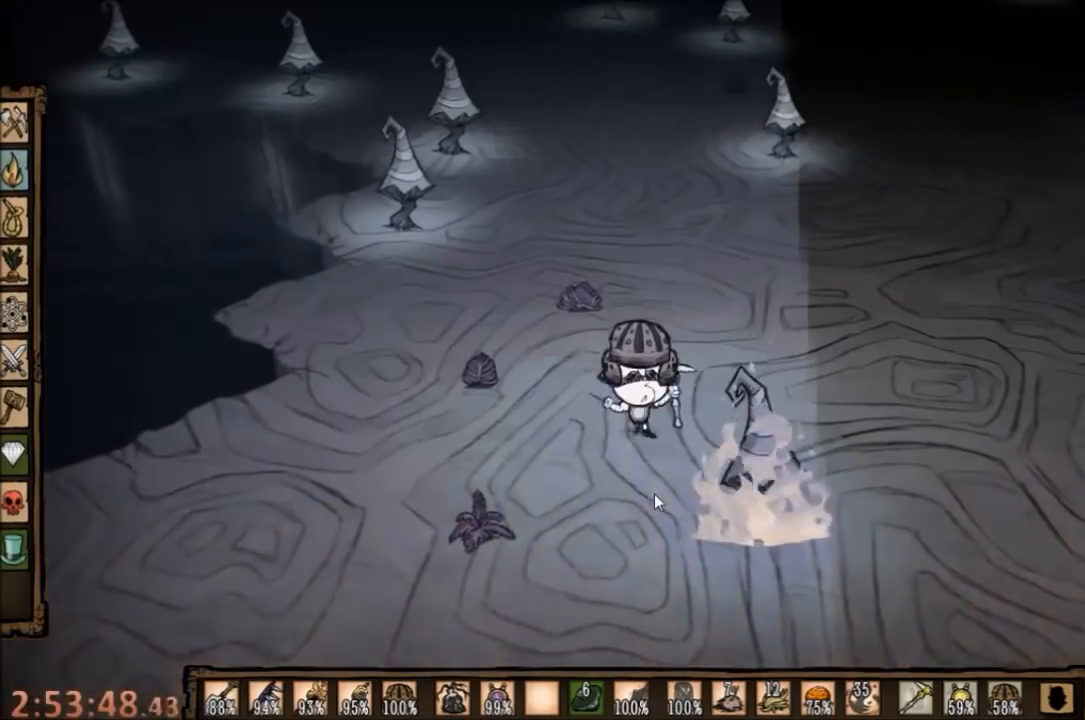
{"keys": ["d"], "mouse": [], "events": [[67, "d", "down"], [100, "s", "up"]]}
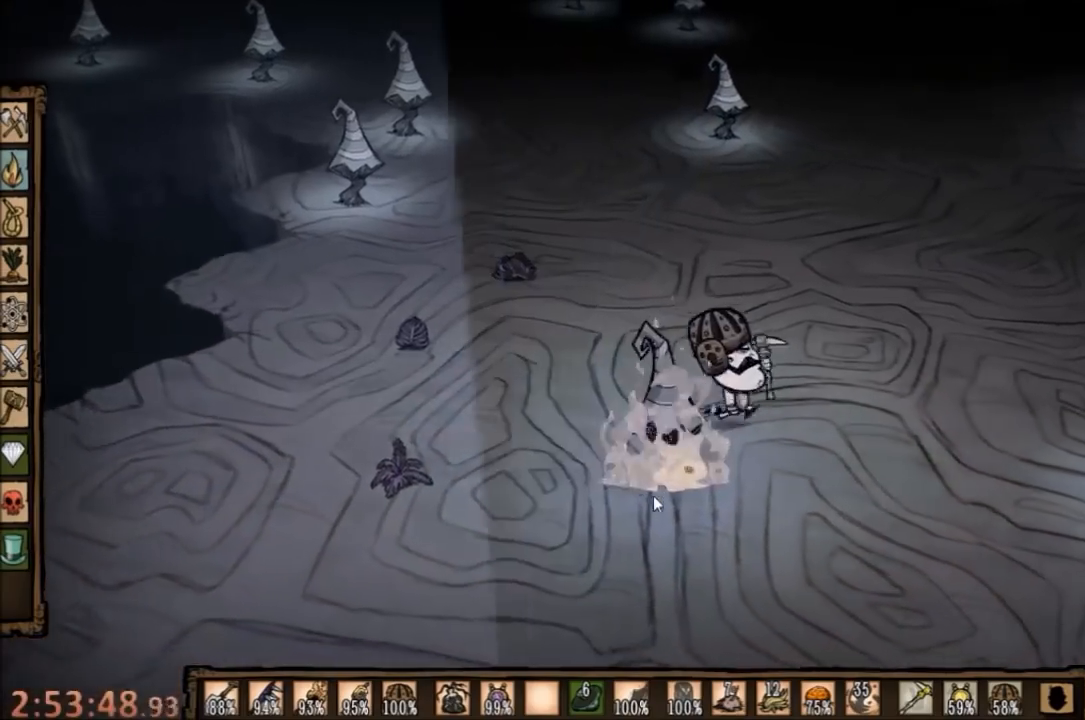
{"keys": ["a"], "mouse": [], "events": [[400, "a", "down"], [434, "d", "up"]]}
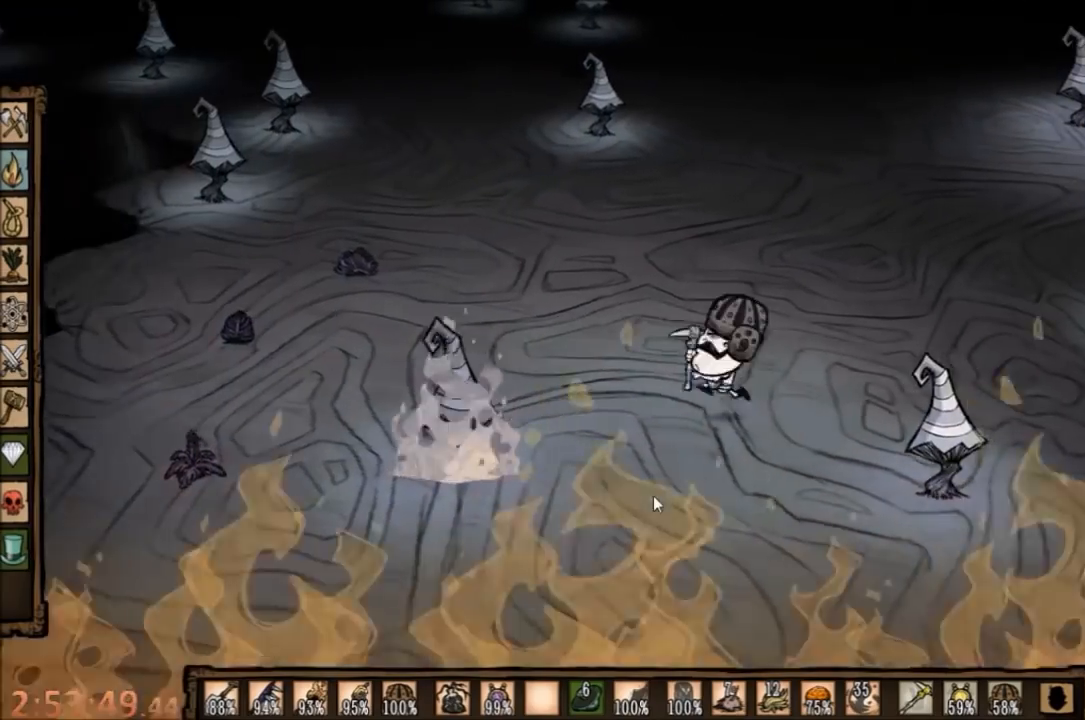
{"keys": ["a"], "mouse": [], "events": []}
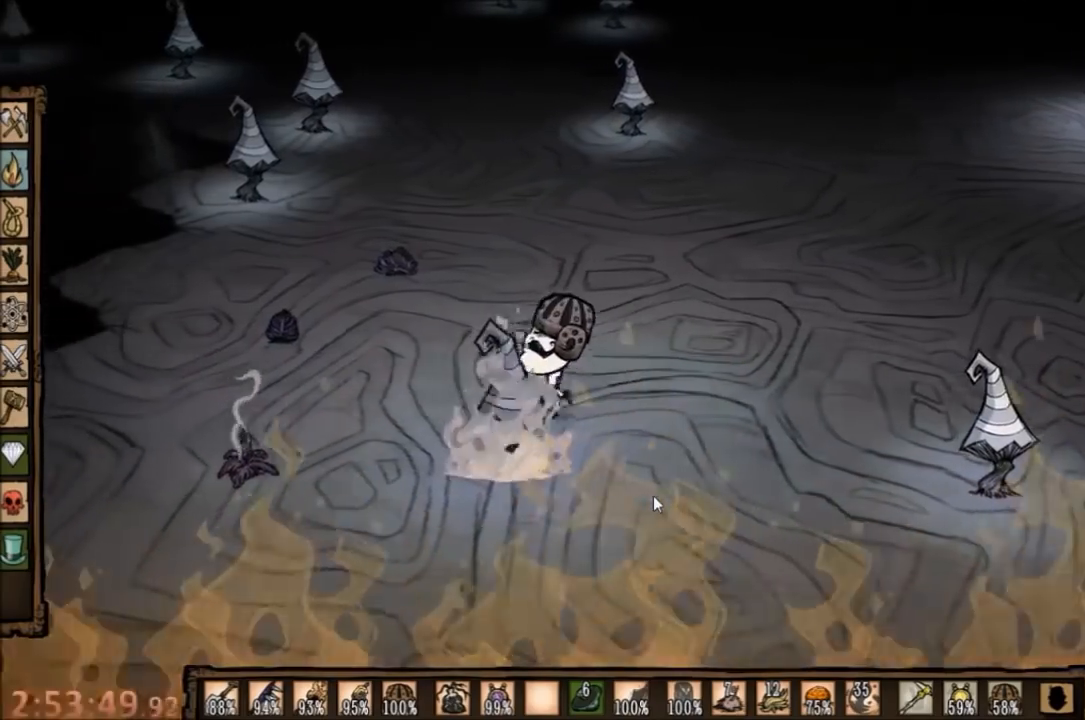
{"keys": ["a"], "mouse": [], "events": []}
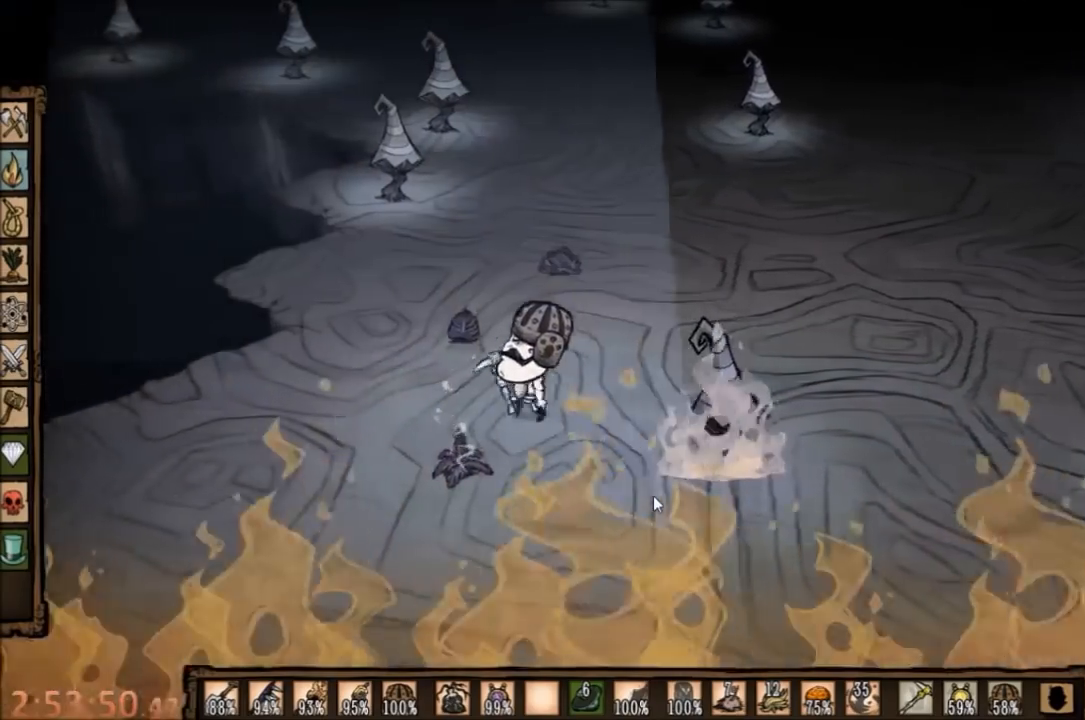
{"keys": ["d"], "mouse": [], "events": [[167, "a", "up"], [167, "d", "down"]]}
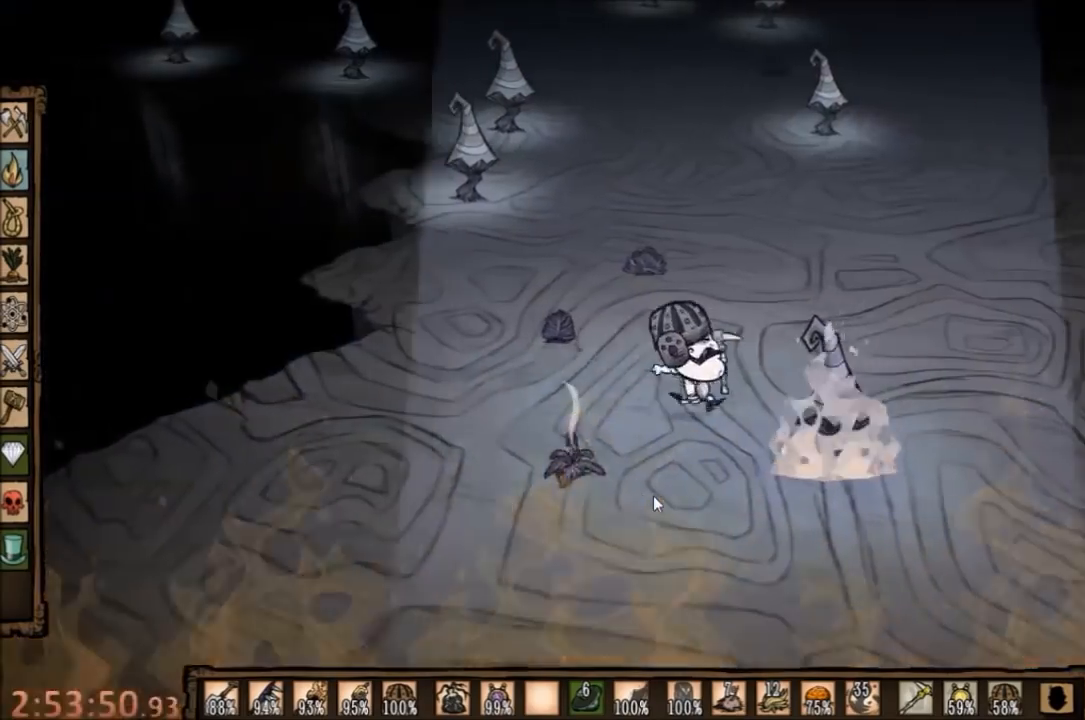
{"keys": ["d"], "mouse": [], "events": []}
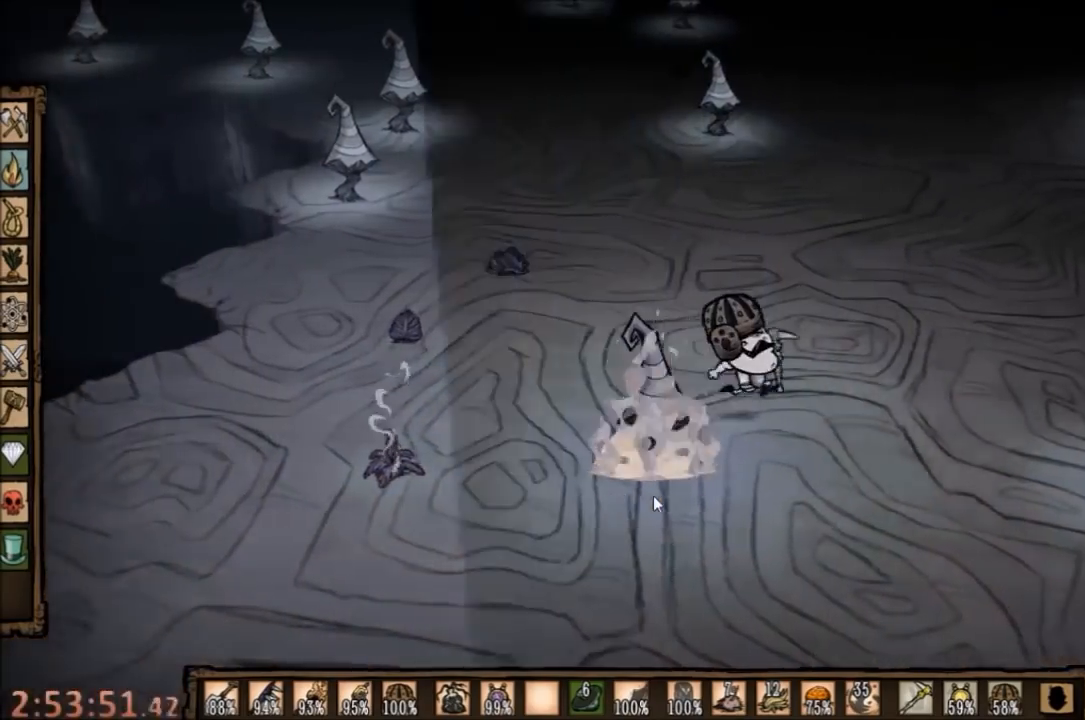
{"keys": ["a"], "mouse": [], "events": [[167, "e", "down"], [267, "e", "up"], [300, "d", "up"], [467, "a", "down"]]}
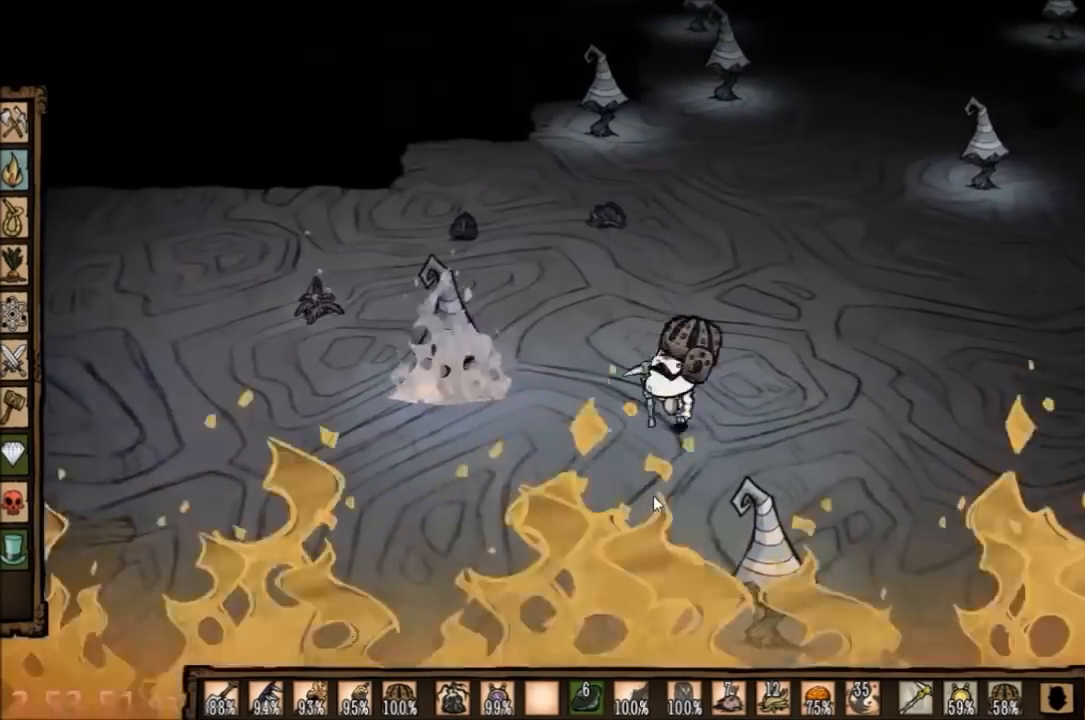
{"keys": ["a", "w"], "mouse": [], "events": [[200, "w", "down"]]}
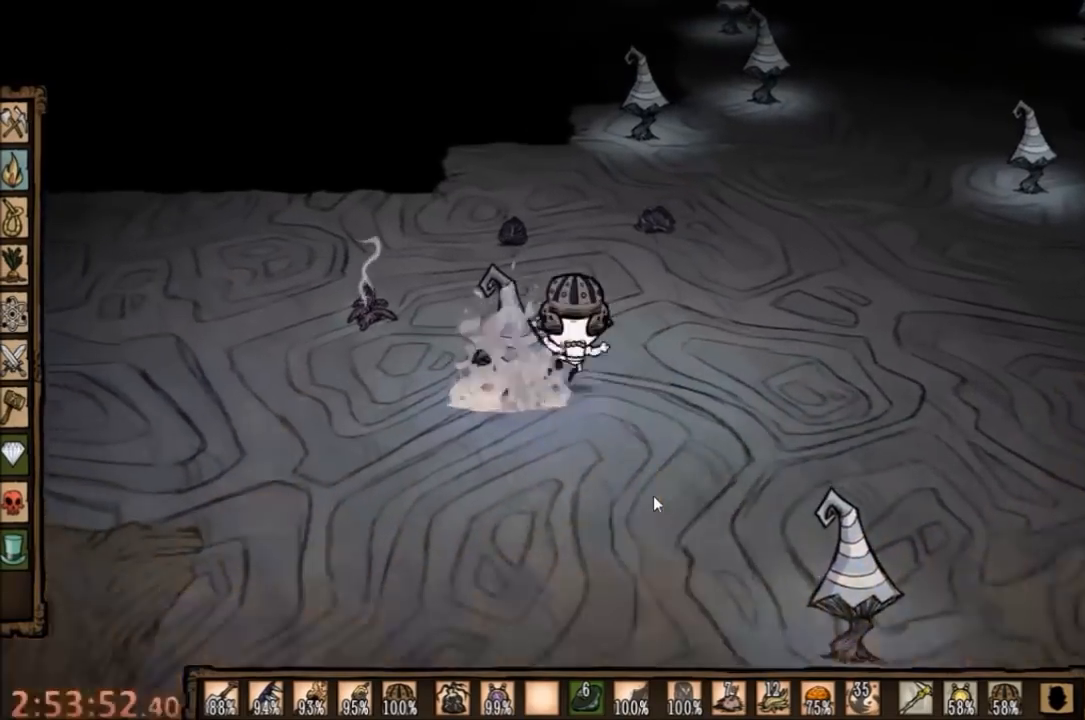
{"keys": ["a", "w"], "mouse": [], "events": []}
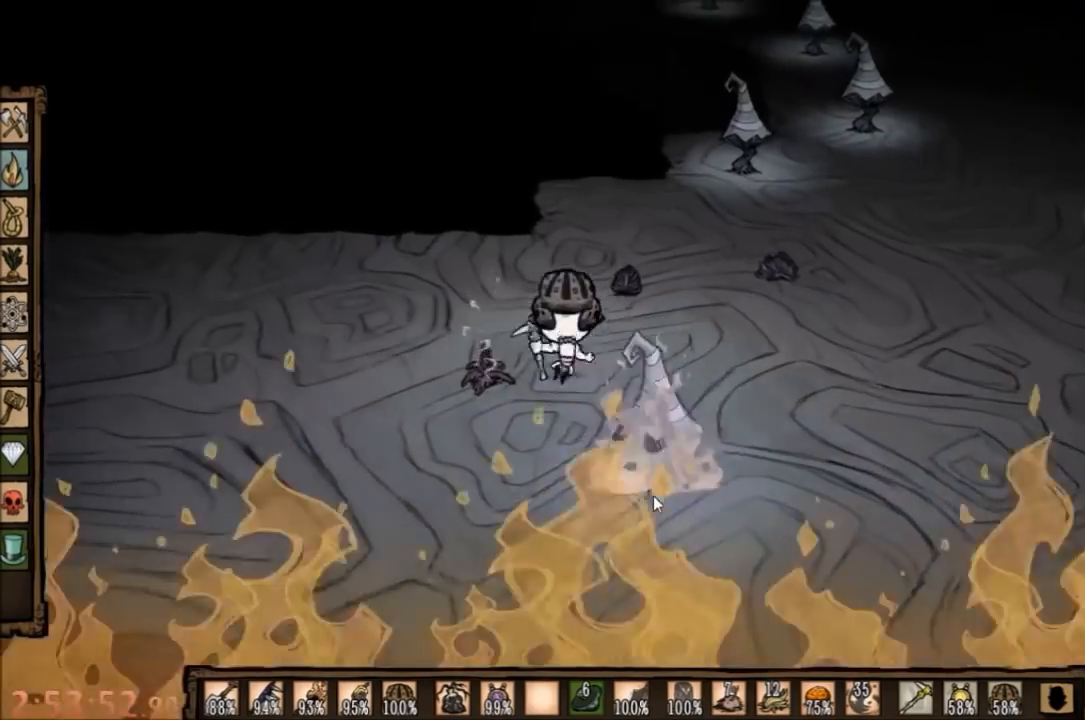
{"keys": ["d", "s"], "mouse": [], "events": [[67, "w", "up"], [134, "a", "up"], [267, "s", "down"], [300, "d", "down"]]}
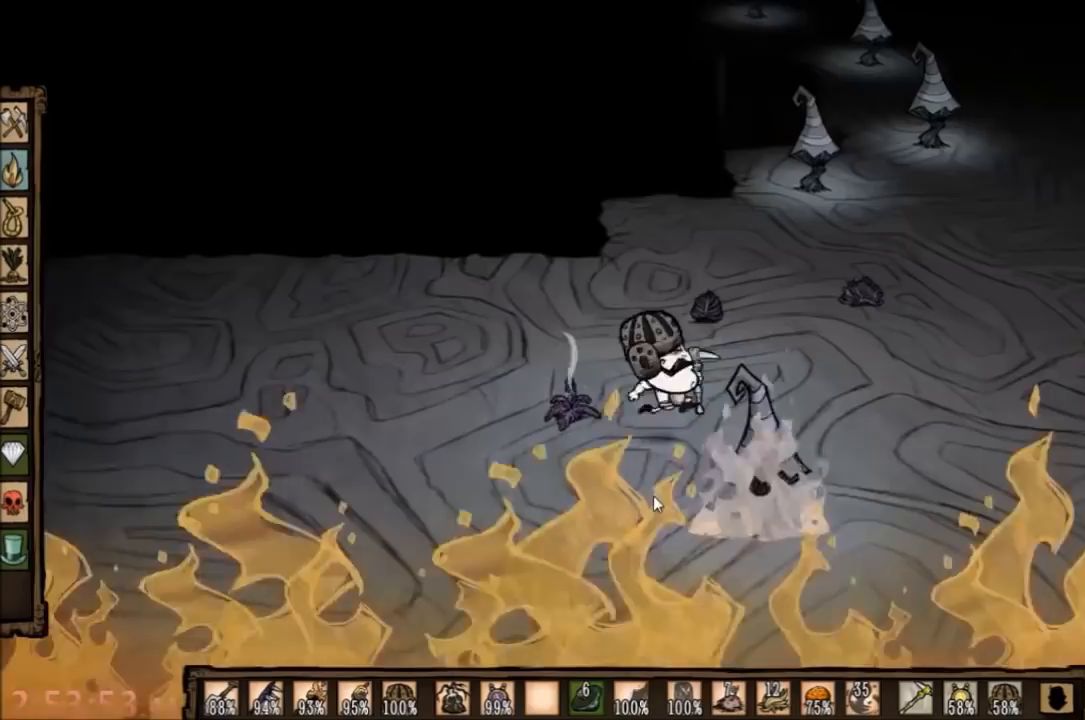
{"keys": ["d", "s"], "mouse": [], "events": []}
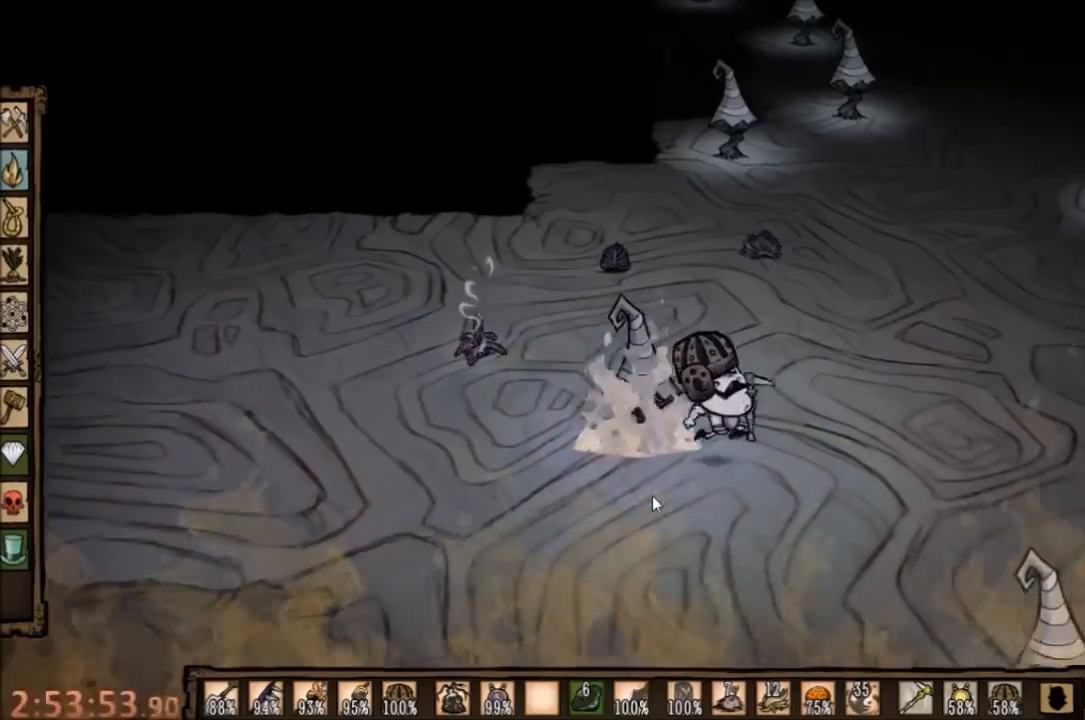
{"keys": ["a", "w"], "mouse": [], "events": [[167, "s", "up"], [334, "d", "up"], [434, "a", "down"], [467, "w", "down"]]}
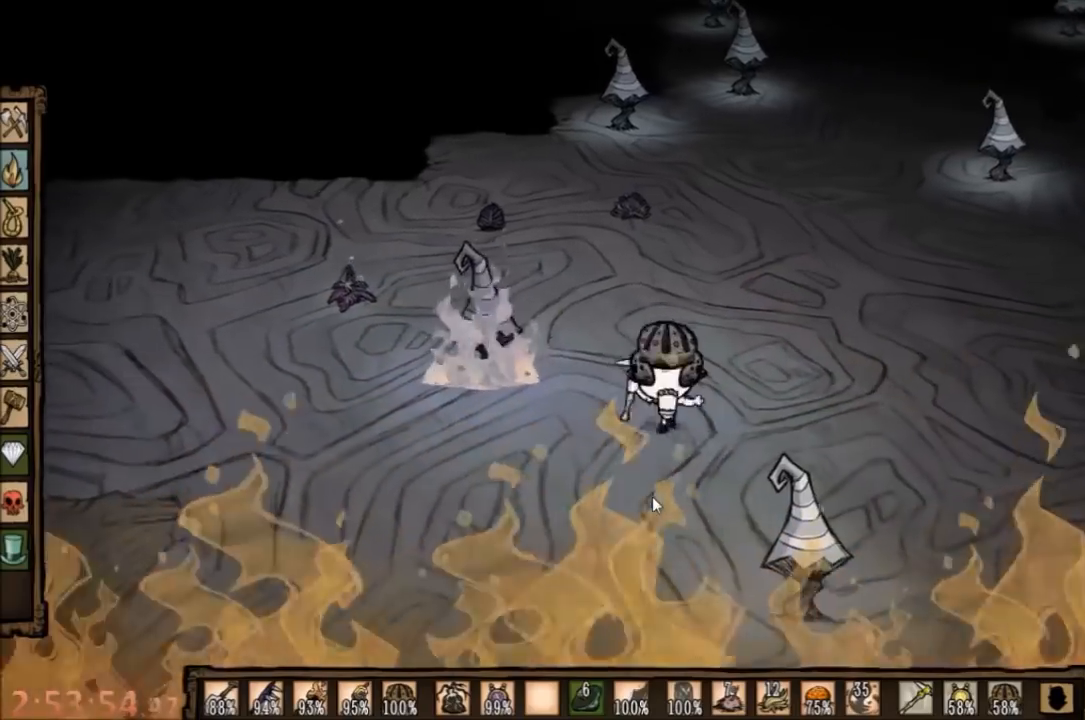
{"keys": ["a", "w"], "mouse": [], "events": []}
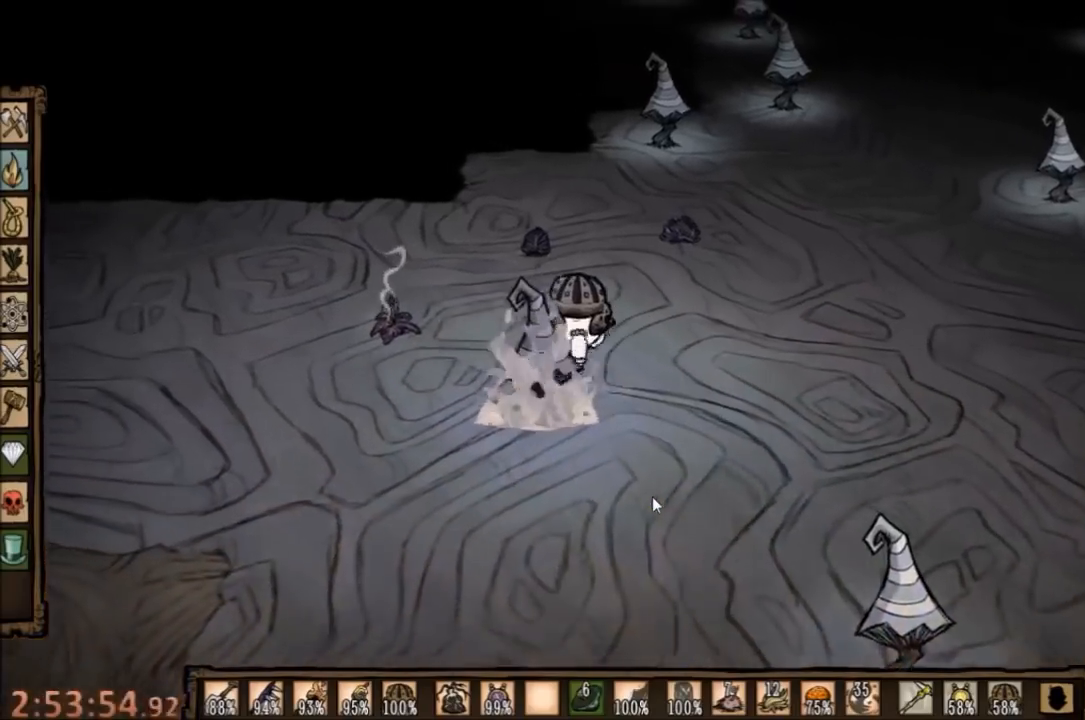
{"keys": [], "mouse": [], "events": [[367, "w", "up"], [400, "a", "up"]]}
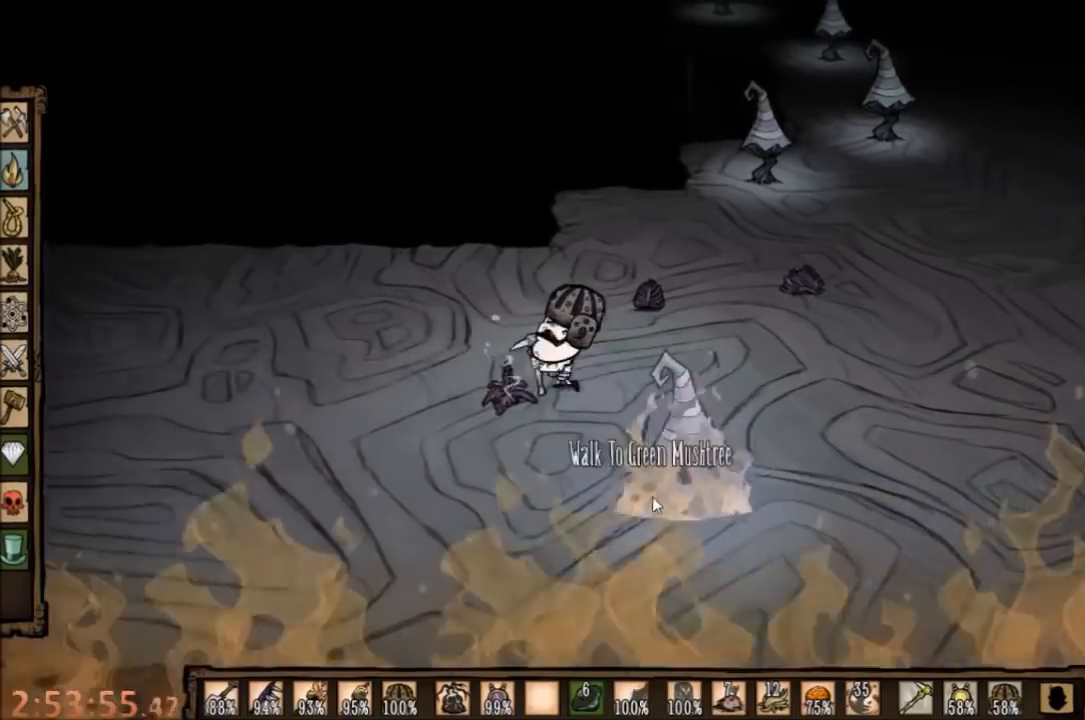
{"keys": ["d", "s"], "mouse": [], "events": [[134, "s", "down"], [167, "d", "down"]]}
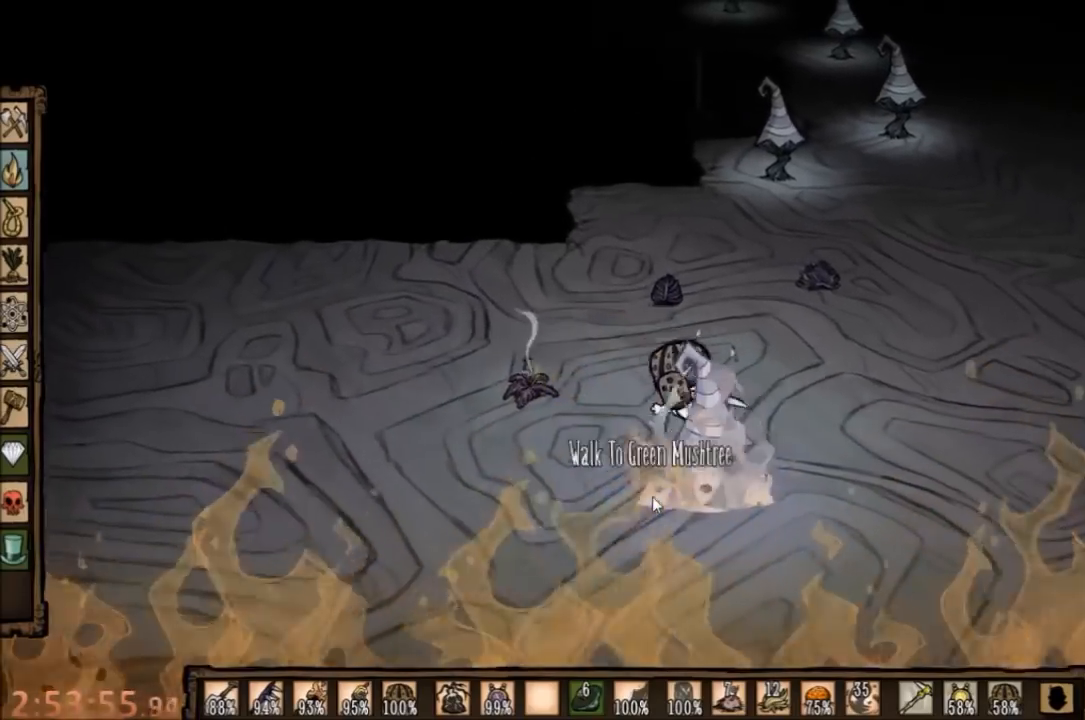
{"keys": ["d", "e"], "mouse": [], "events": [[334, "s", "up"], [434, "e", "down"]]}
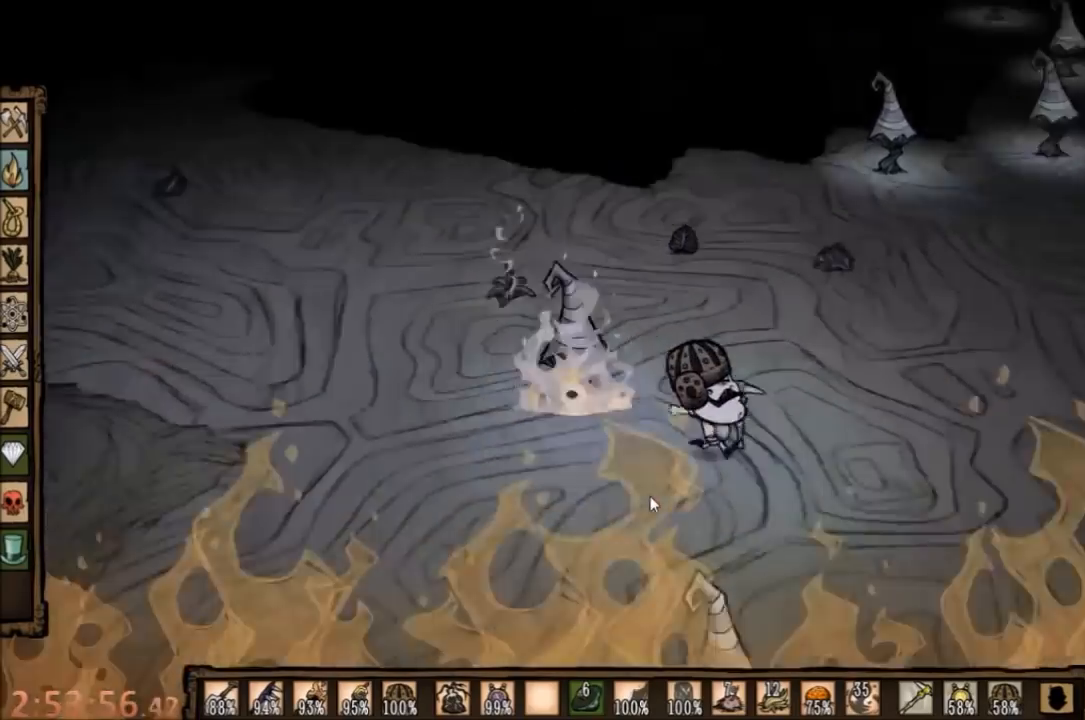
{"keys": ["w"], "mouse": [], "events": [[67, "e", "up"], [134, "d", "up"], [500, "w", "down"]]}
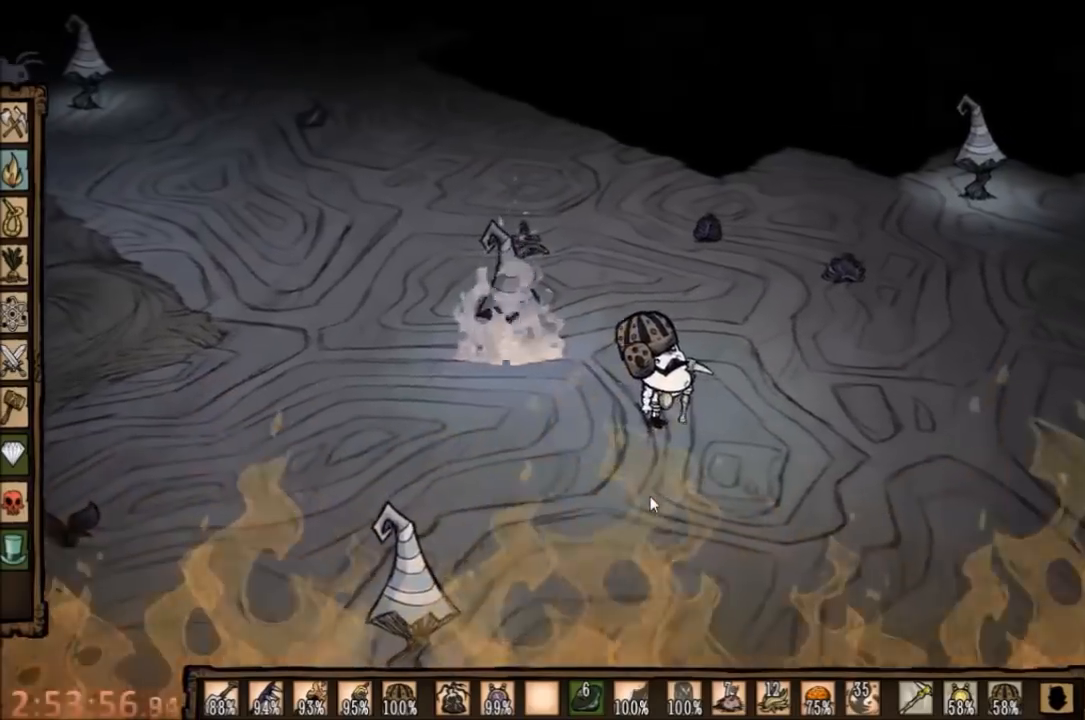
{"keys": [], "mouse": [], "events": [[234, "e", "down"], [367, "e", "up"], [367, "w", "up"]]}
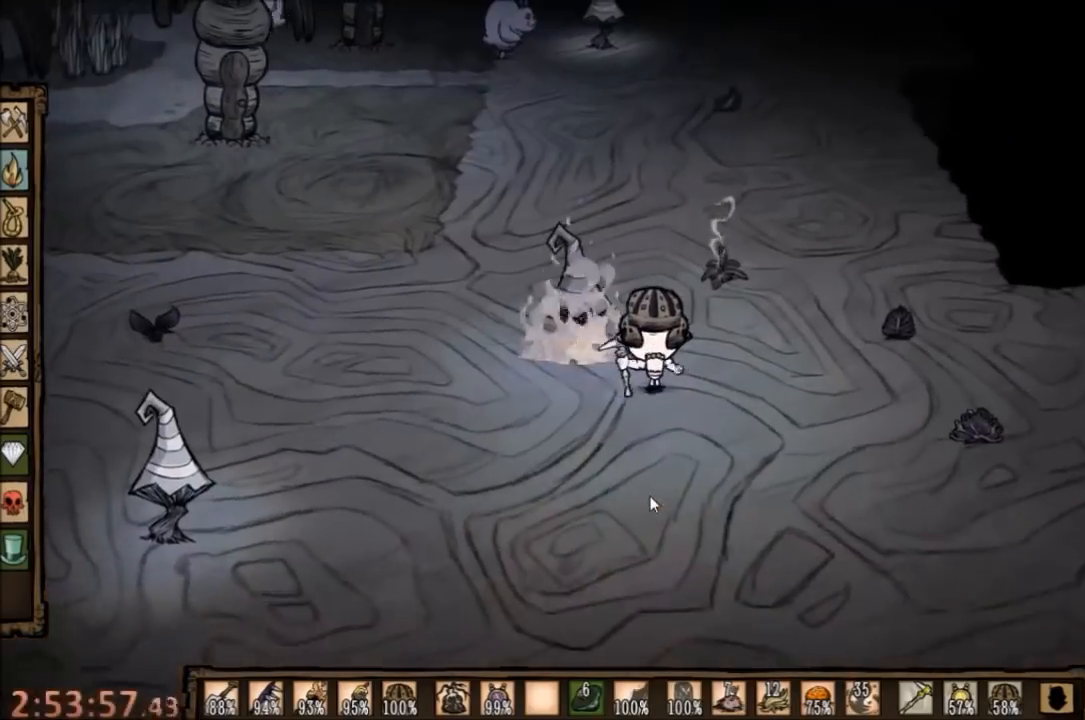
{"keys": ["tab"], "mouse": [], "events": [[500, "tab", "down"]]}
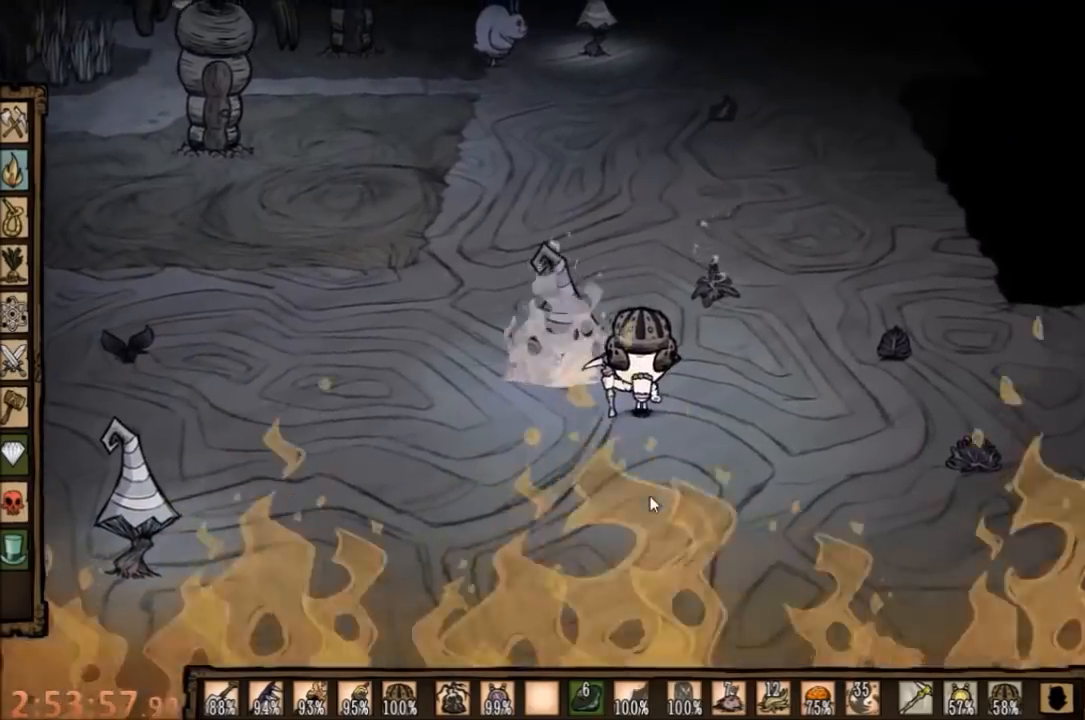
{"keys": [], "mouse": [], "events": [[67, "tab", "up"], [434, "tab", "down"], [500, "tab", "up"]]}
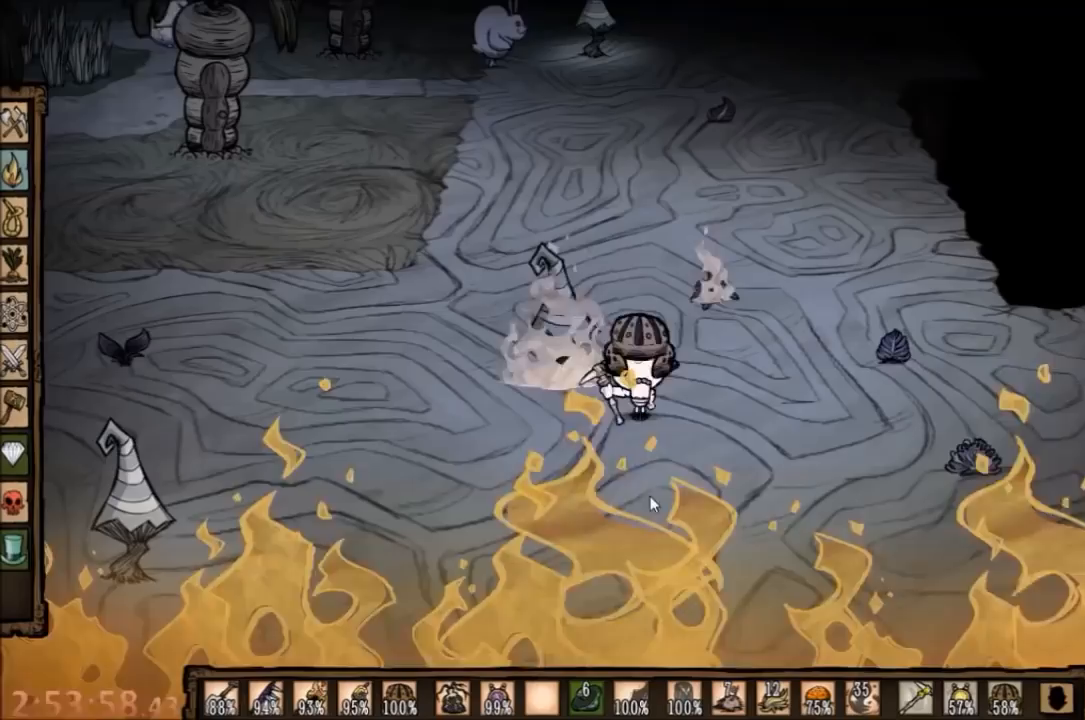
{"keys": [], "mouse": [], "events": [[100, "s", "down"], [400, "s", "up"]]}
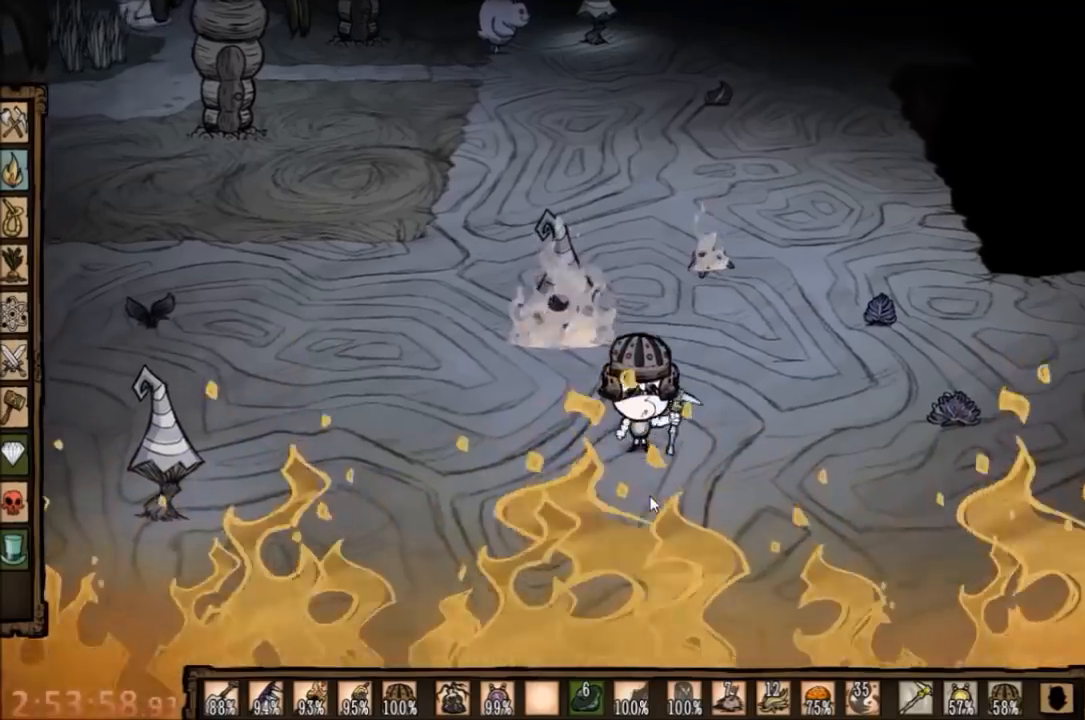
{"keys": [], "mouse": ["left"], "events": [[34, "tab", "down"], [134, "tab", "up"], [467, "mouse_left", "down"]]}
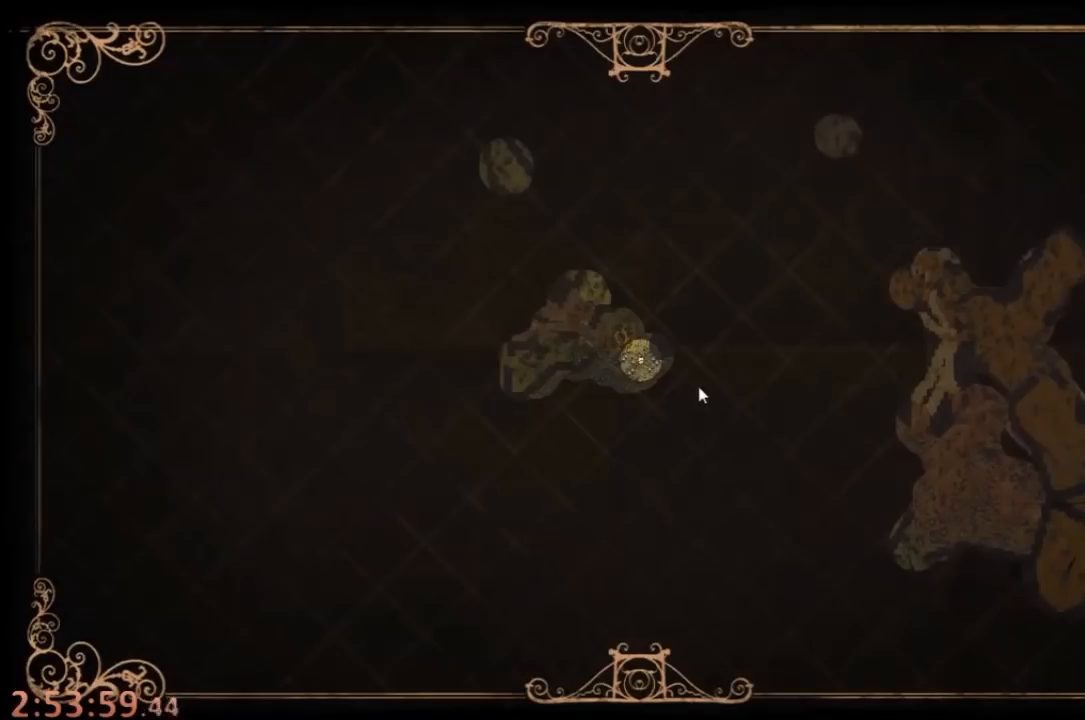
{"keys": [], "mouse": [], "events": [[167, "mouse_left", "up"]]}
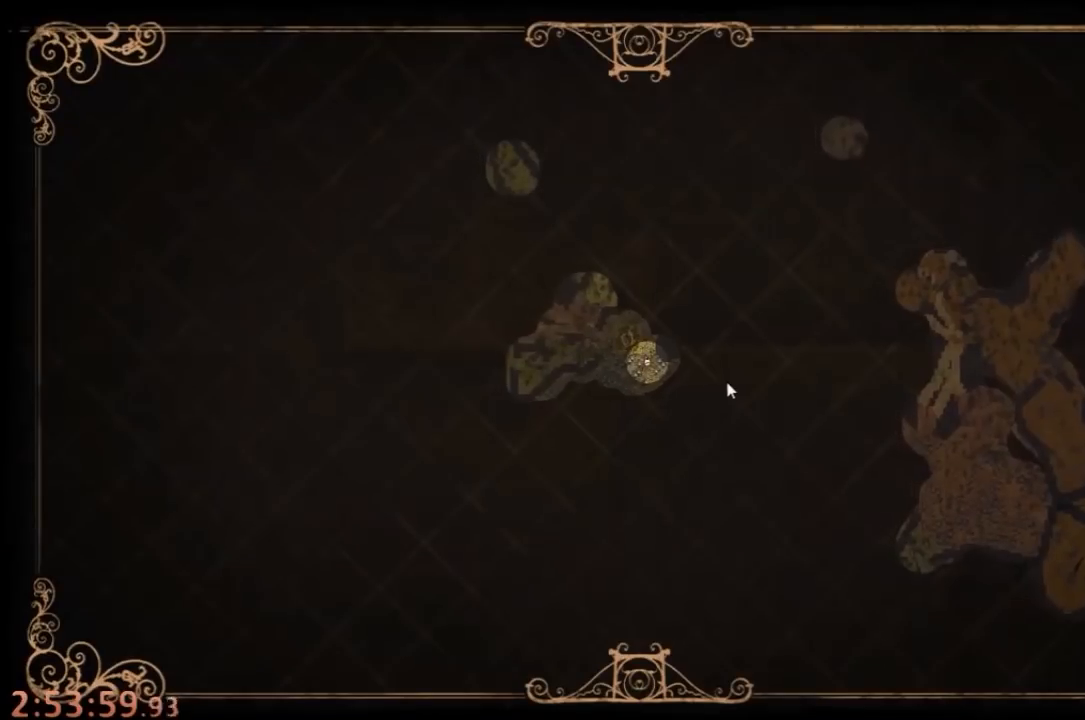
{"keys": [], "mouse": [], "events": [[67, "q", "down"], [134, "q", "up"], [234, "q", "down"], [334, "q", "up"]]}
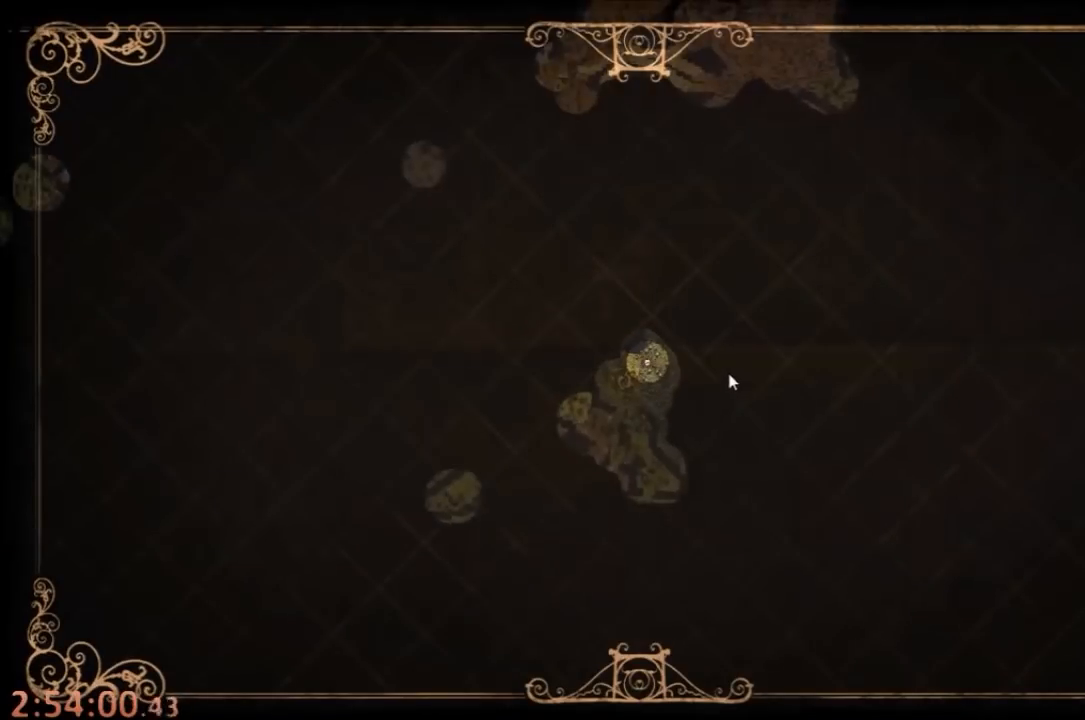
{"keys": [], "mouse": ["left"], "events": [[100, "mouse_left", "down"]]}